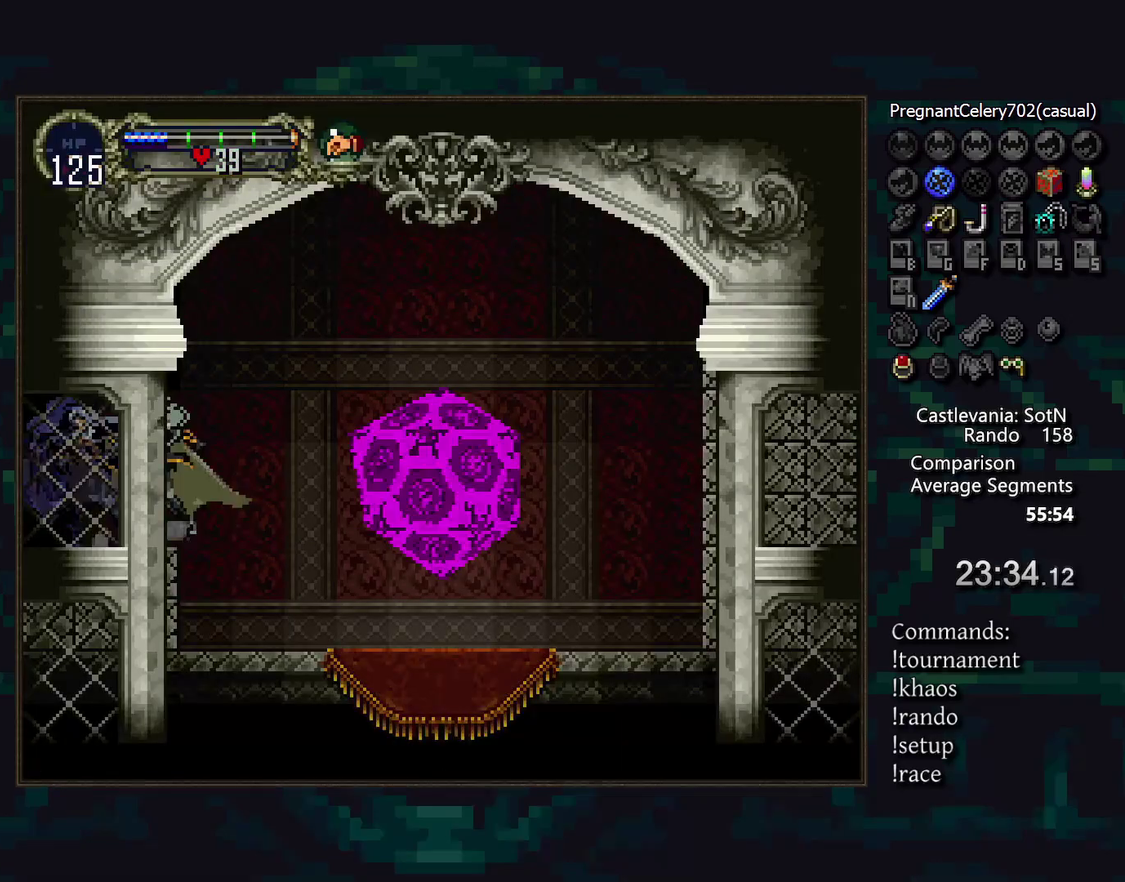
Gameplay with a controller (PlayStation layout); each line is a JSON object with the inputs held at the frame after it. "events" lists button and stick changes between this image and that frame as [ms after this image, input, new state], when the widget could be followed in between. Not read: L3 R3.
{"buttons": ["CIRCLE", "TRIANGLE", "DPAD_RIGHT"], "events": [[33, "TRIANGLE", "up"], [67, "CIRCLE", "up"], [117, "CIRCLE", "down"], [150, "TRIANGLE", "down"], [200, "TRIANGLE", "up"], [217, "CIRCLE", "up"], [267, "CIRCLE", "down"], [300, "TRIANGLE", "down"], [350, "TRIANGLE", "up"], [367, "CIRCLE", "up"], [417, "CIRCLE", "down"], [450, "TRIANGLE", "down"], [483, "DPAD_RIGHT", "down"]]}
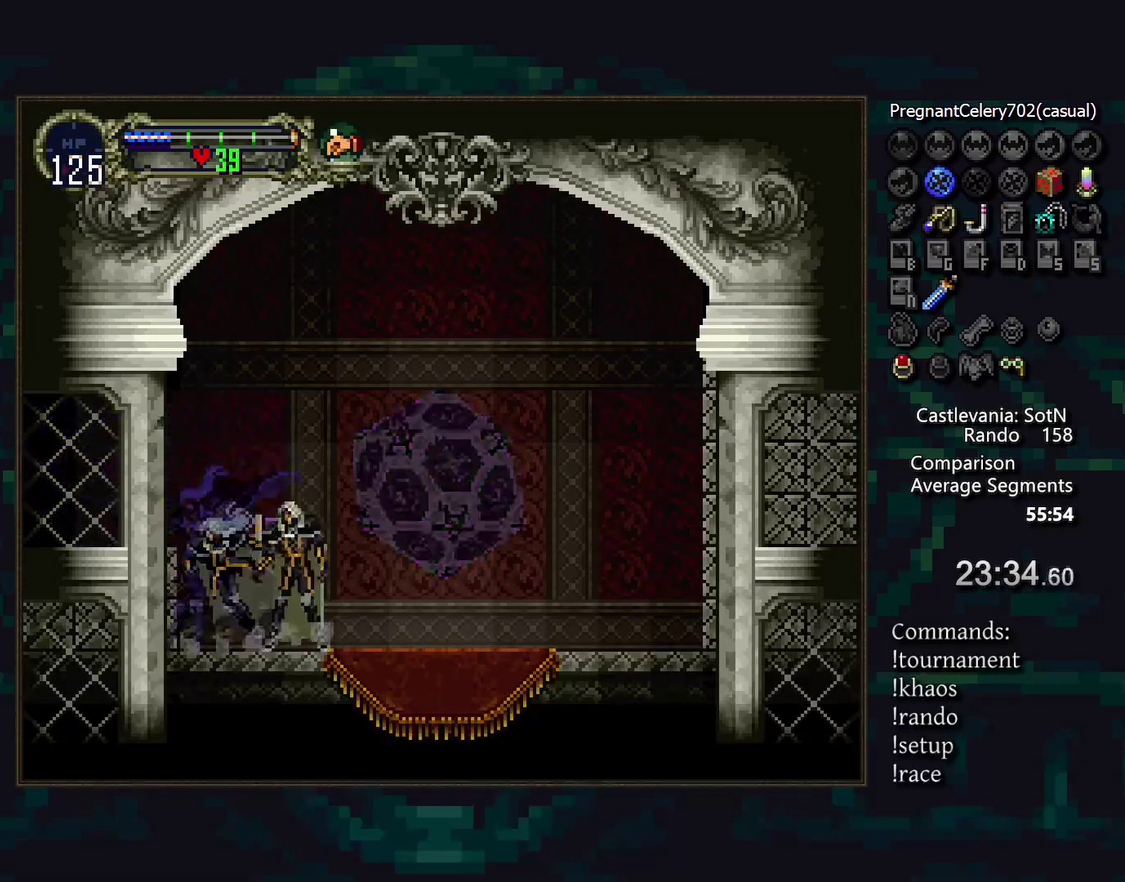
{"buttons": ["START"], "events": [[17, "CIRCLE", "up"], [17, "TRIANGLE", "up"], [133, "DPAD_RIGHT", "up"], [167, "DPAD_UP", "down"], [267, "DPAD_UP", "up"], [483, "START", "down"]]}
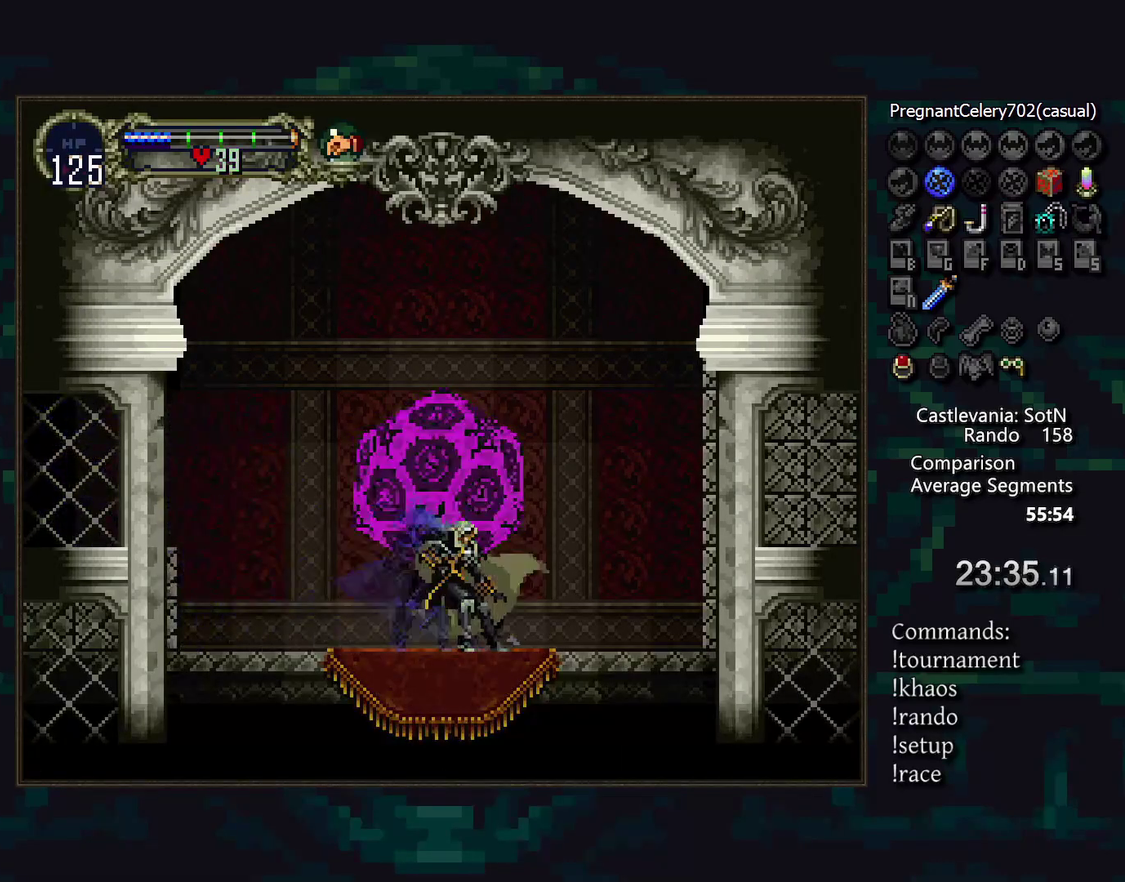
{"buttons": [], "events": [[83, "START", "up"], [267, "CROSS", "down"], [367, "CROSS", "up"]]}
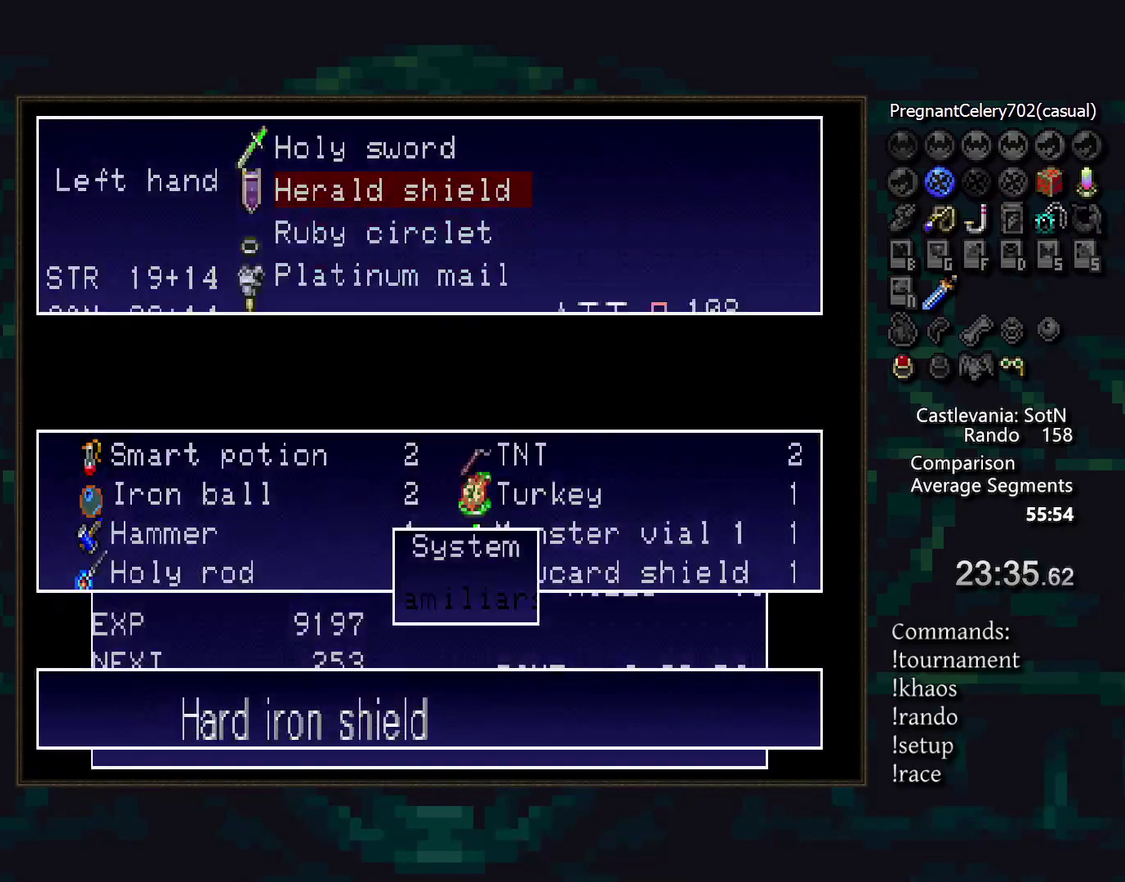
{"buttons": [], "events": [[67, "CROSS", "down"], [150, "CROSS", "up"]]}
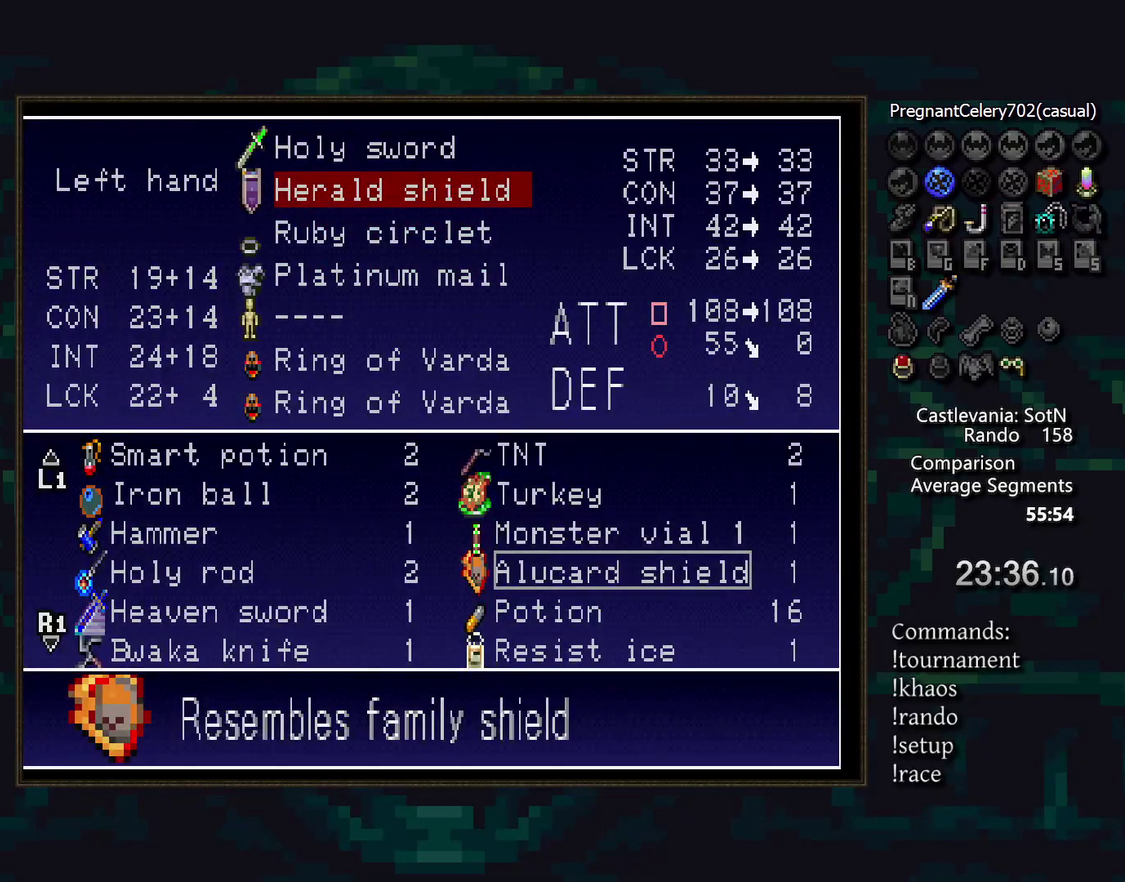
{"buttons": ["DPAD_UP"], "events": [[83, "START", "down"], [183, "START", "up"], [317, "DPAD_UP", "down"], [383, "DPAD_UP", "up"], [483, "DPAD_UP", "down"]]}
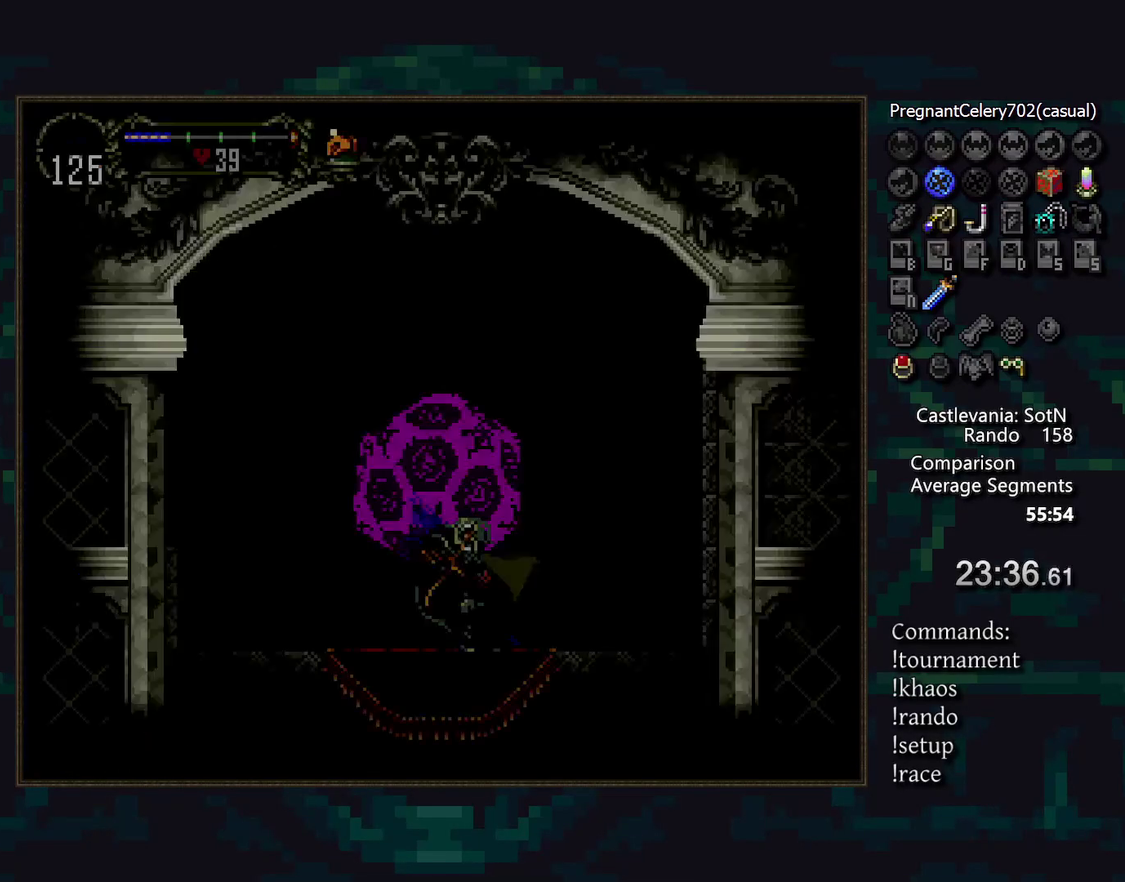
{"buttons": [], "events": [[33, "DPAD_UP", "up"], [100, "DPAD_UP", "down"], [150, "DPAD_UP", "up"]]}